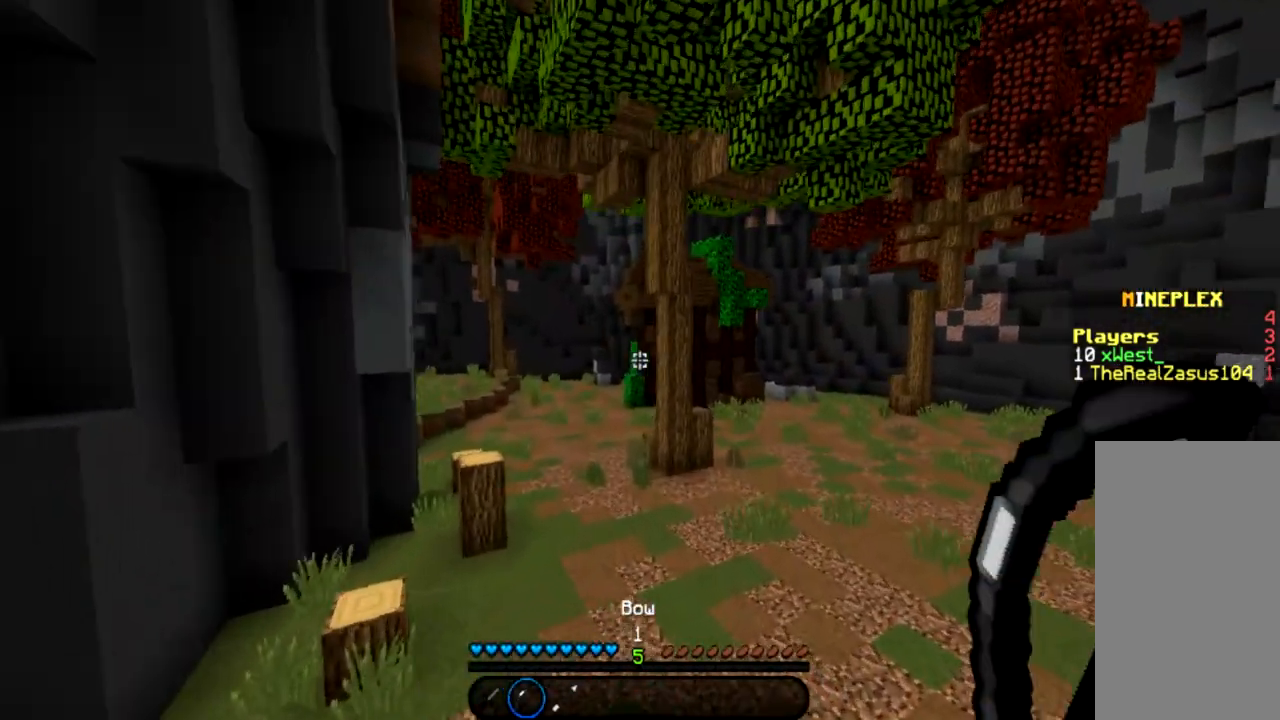
Gameplay with keyboard and mouse; each line is a JSON object with the keys and mouse buttons held at the frame after it. "events" lists presses ("down") and releases ("up") of "a", "d", "s", "space", "w", "mouse_left" and "mouse_right" between this image and that frame as [ms after this image, input, new state], when the widget could be followed in between. "mouse_left", "mouse_right" = the "left", "right" buttons of the "mouse" list. No other keys are recorded. Fast repeated clicks can show as one long hold. Mouse movement is not recorded.
{"keys": ["a", "w"], "mouse": ["left", "right"], "events": [[101, "mouse_left", "down"], [134, "mouse_right", "down"]]}
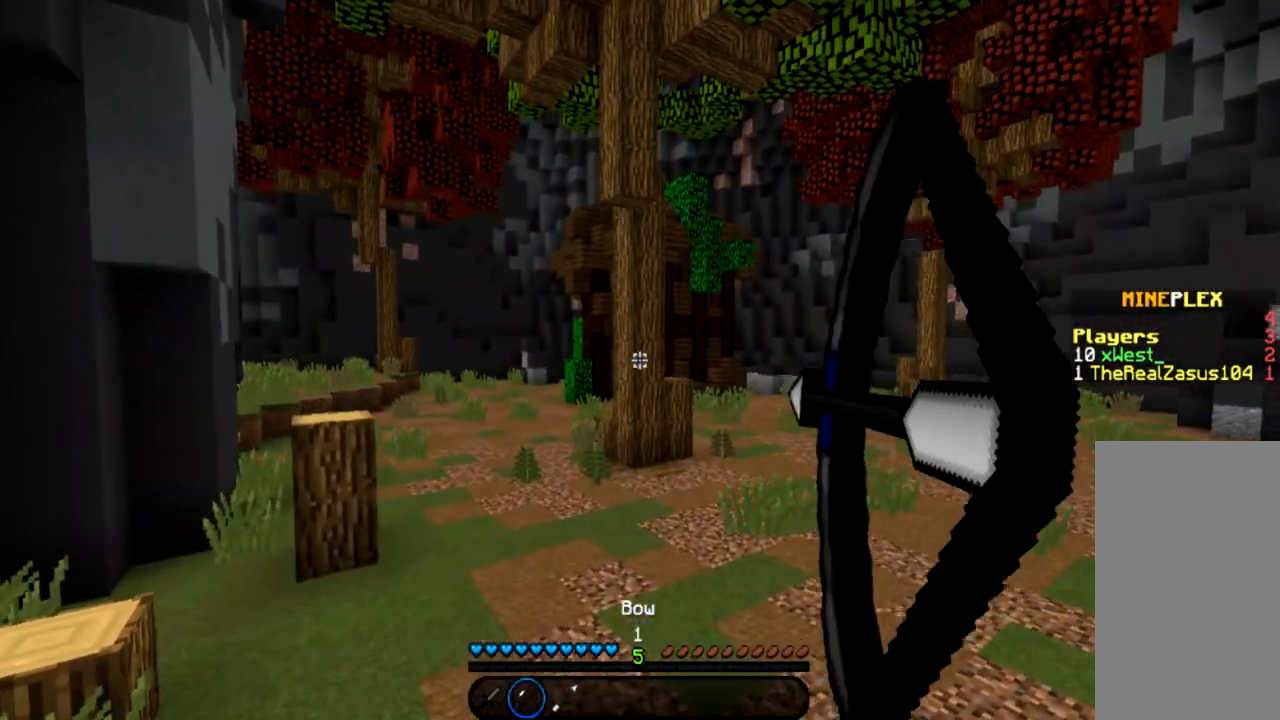
{"keys": ["a", "w"], "mouse": ["left", "right"], "events": []}
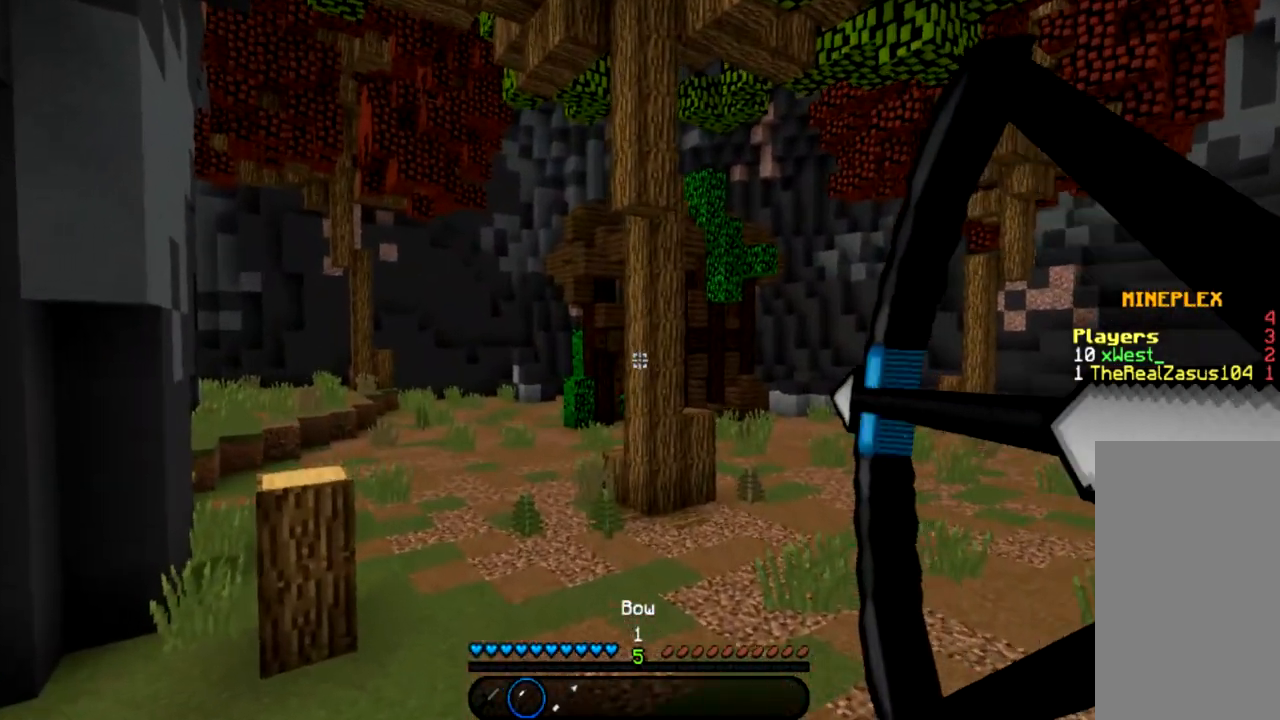
{"keys": ["a", "w"], "mouse": ["left", "right"], "events": []}
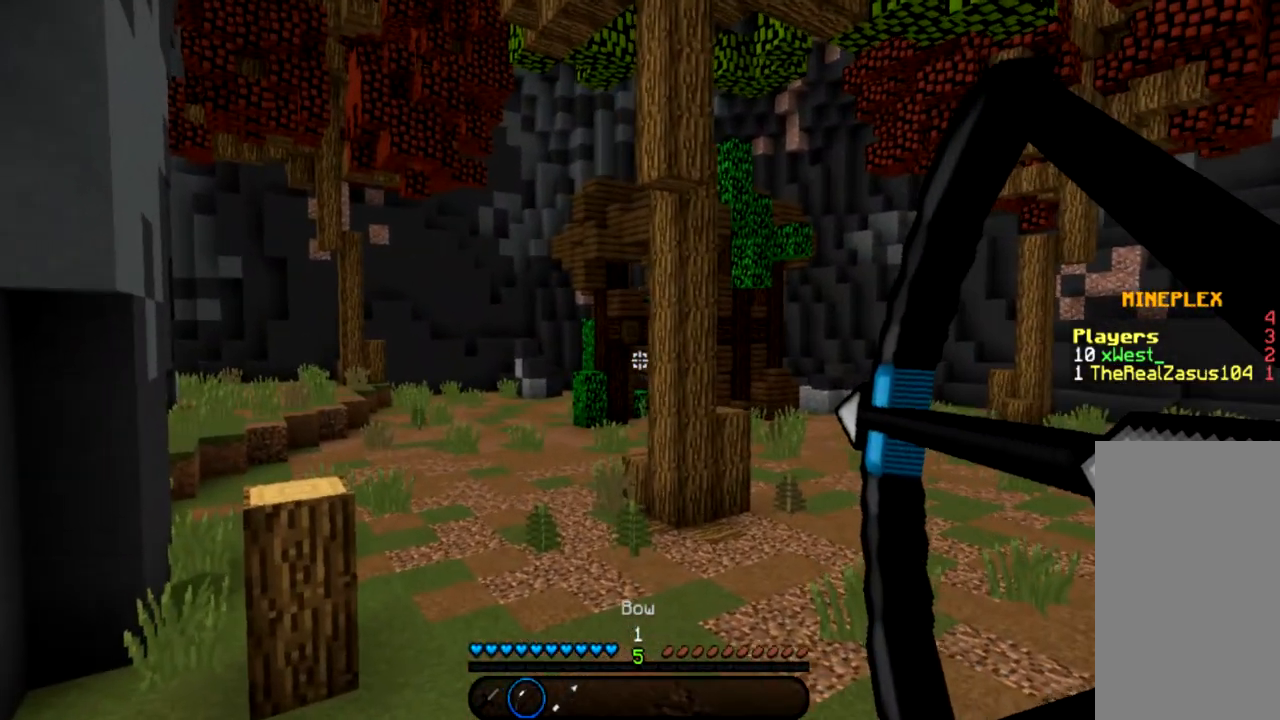
{"keys": ["a", "w"], "mouse": ["left", "right"], "events": [[100, "a", "up"], [300, "a", "down"]]}
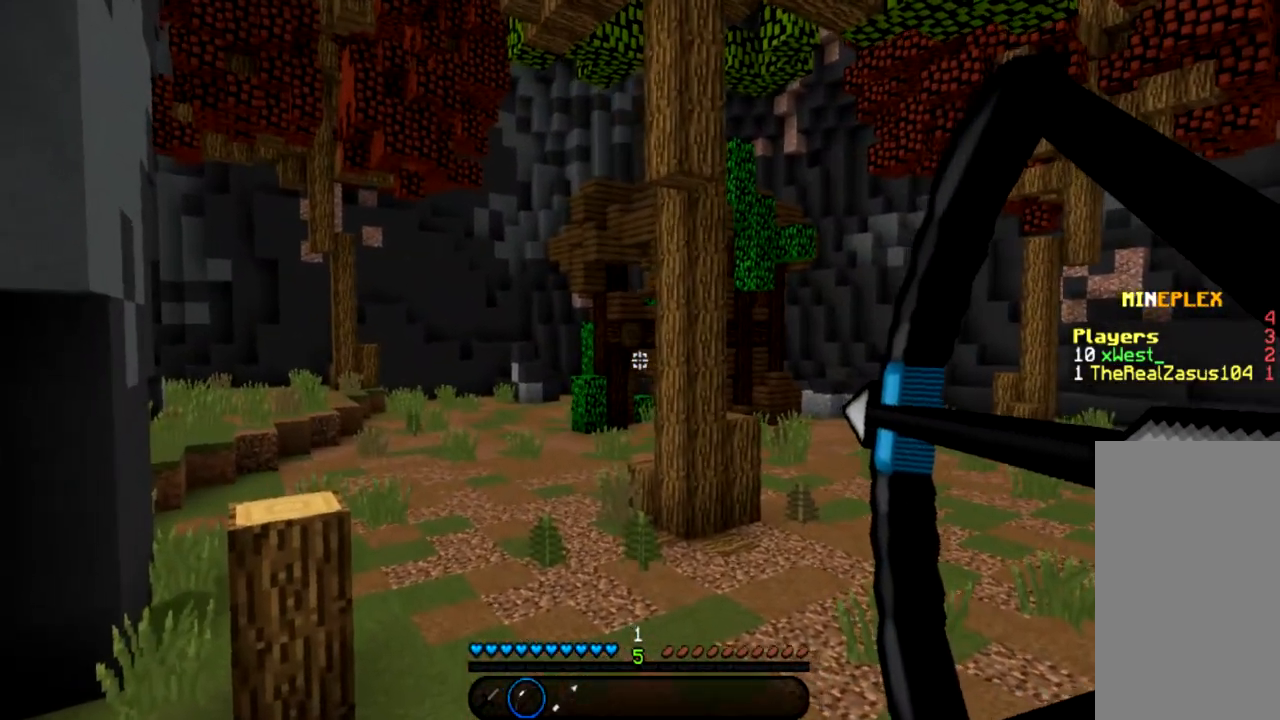
{"keys": ["a", "w"], "mouse": ["left", "right"], "events": []}
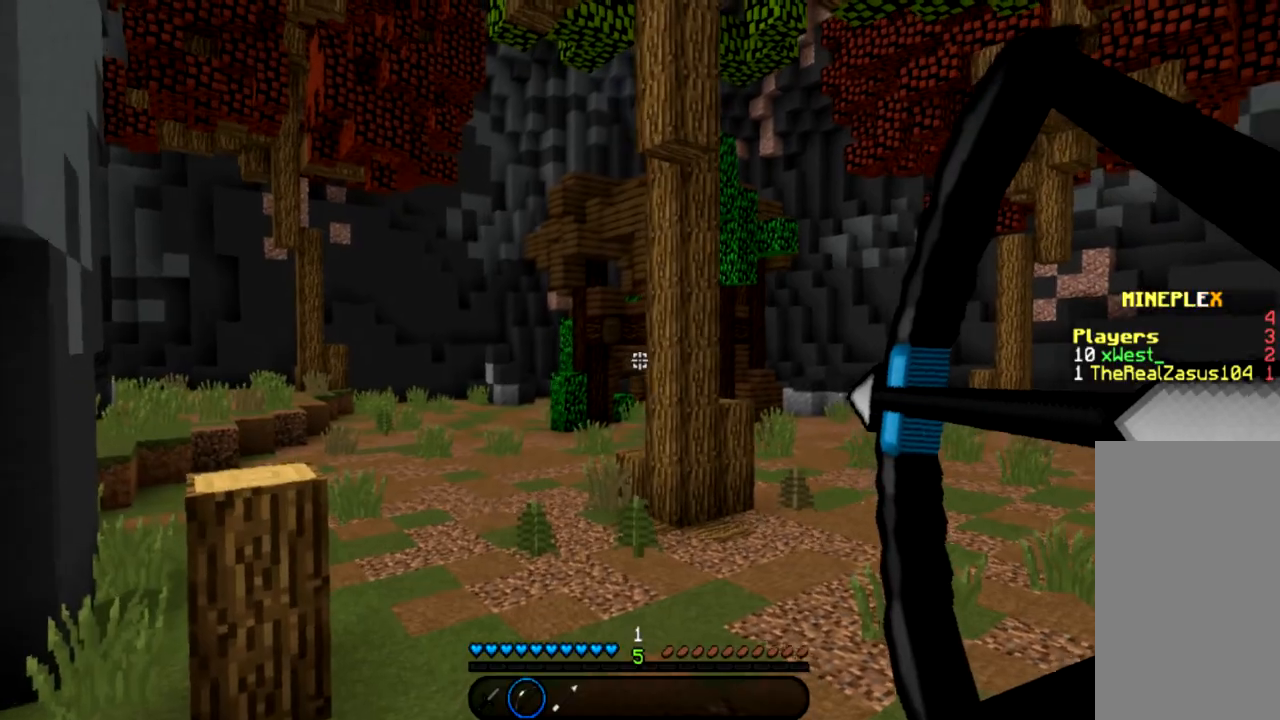
{"keys": ["a", "w"], "mouse": ["left", "right"], "events": []}
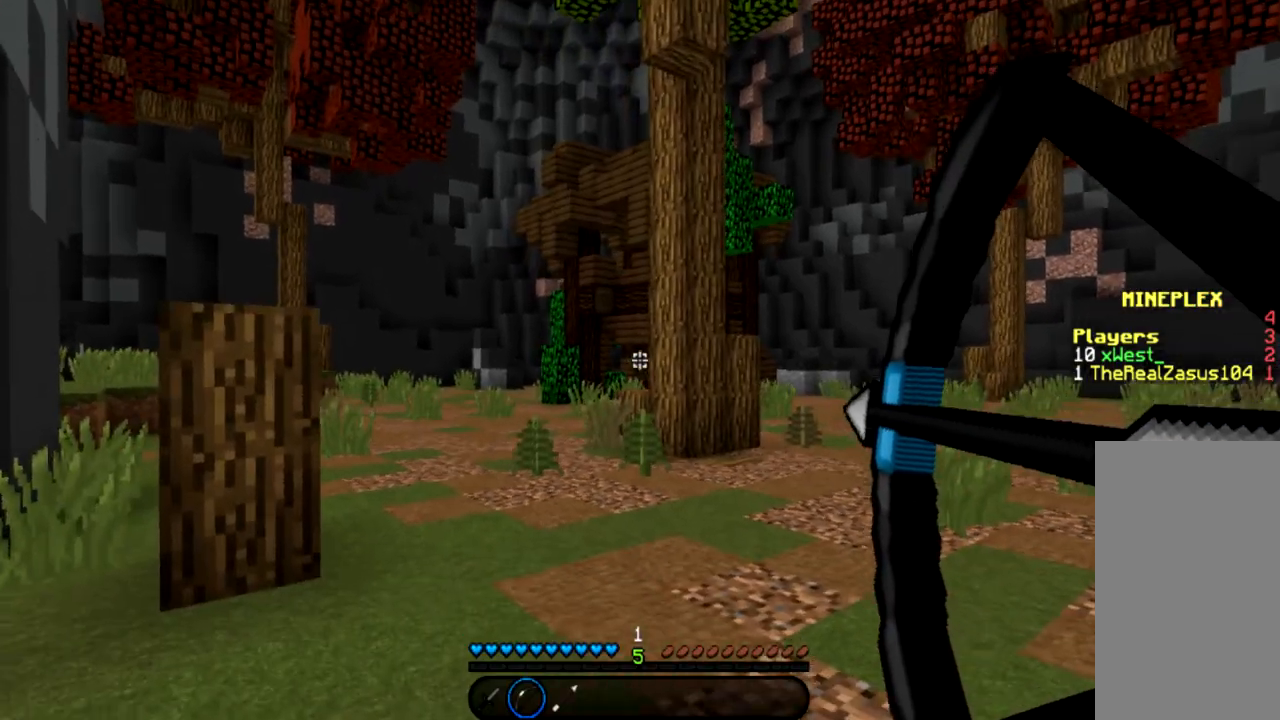
{"keys": ["a", "w"], "mouse": ["left", "right"], "events": []}
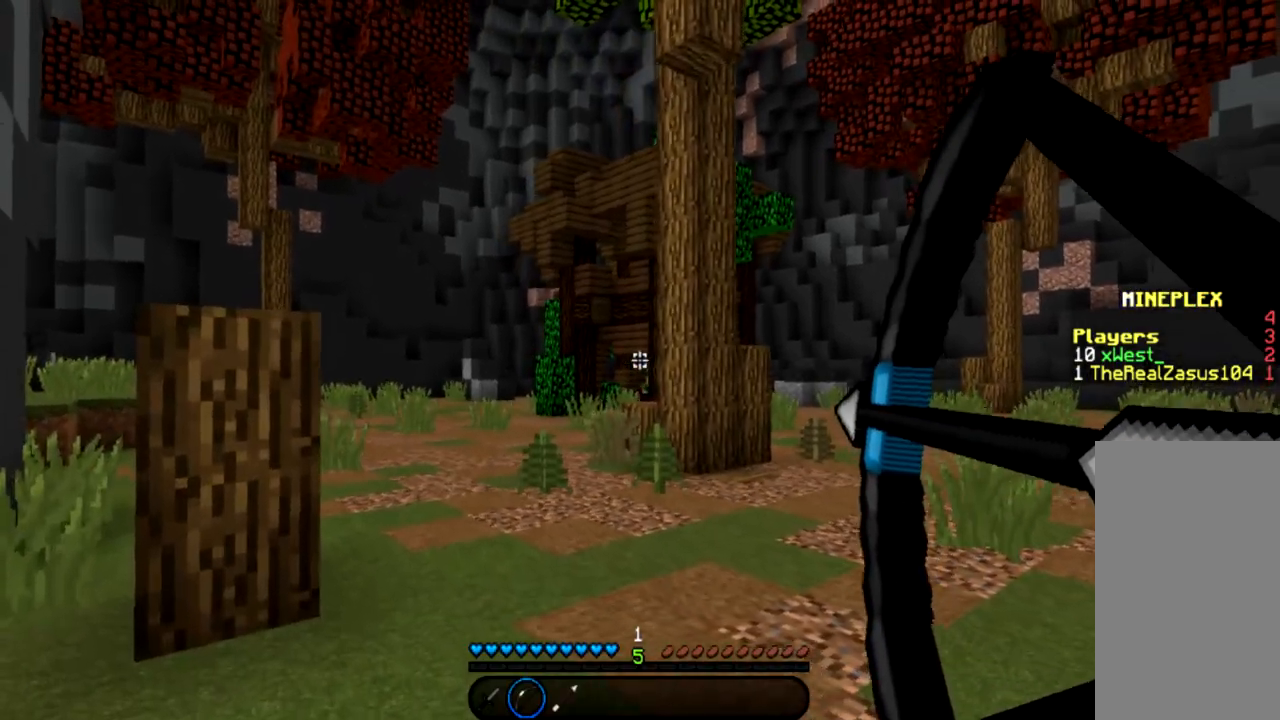
{"keys": ["d", "w"], "mouse": [], "events": [[100, "a", "up"], [133, "d", "down"], [133, "mouse_left", "up"], [133, "mouse_right", "up"]]}
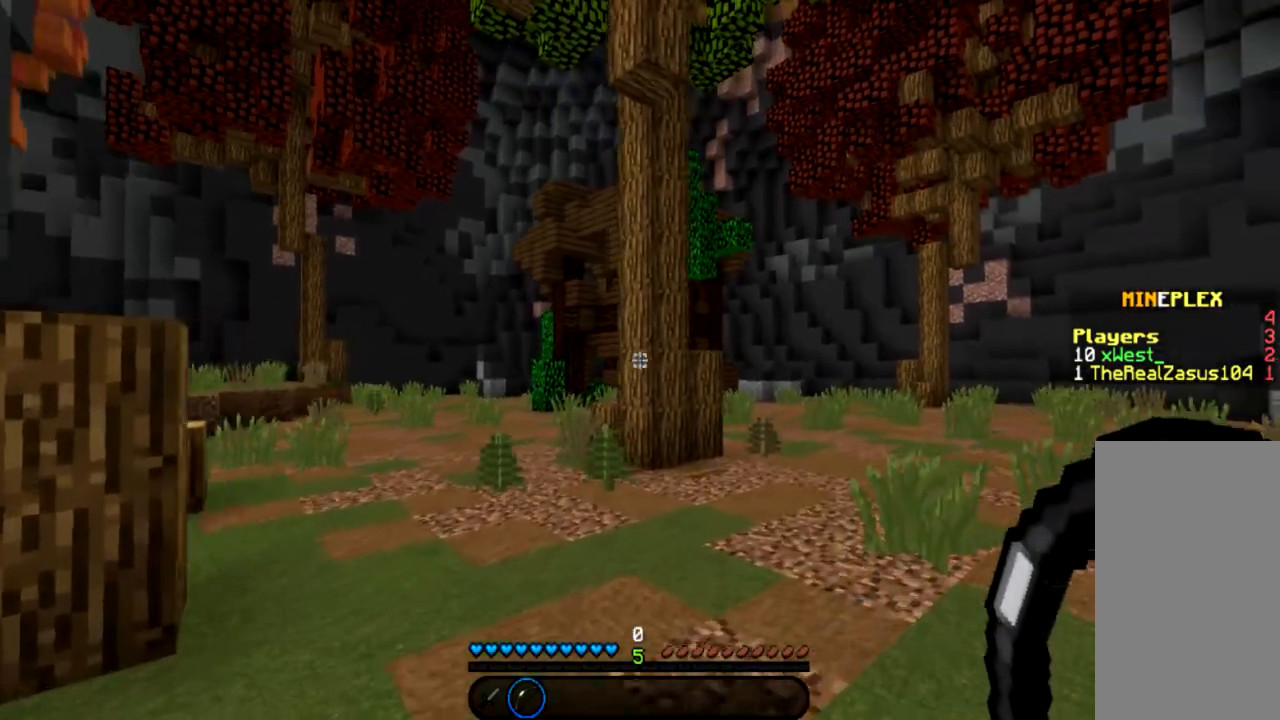
{"keys": ["a", "w"], "mouse": [], "events": [[101, "d", "up"], [201, "a", "down"]]}
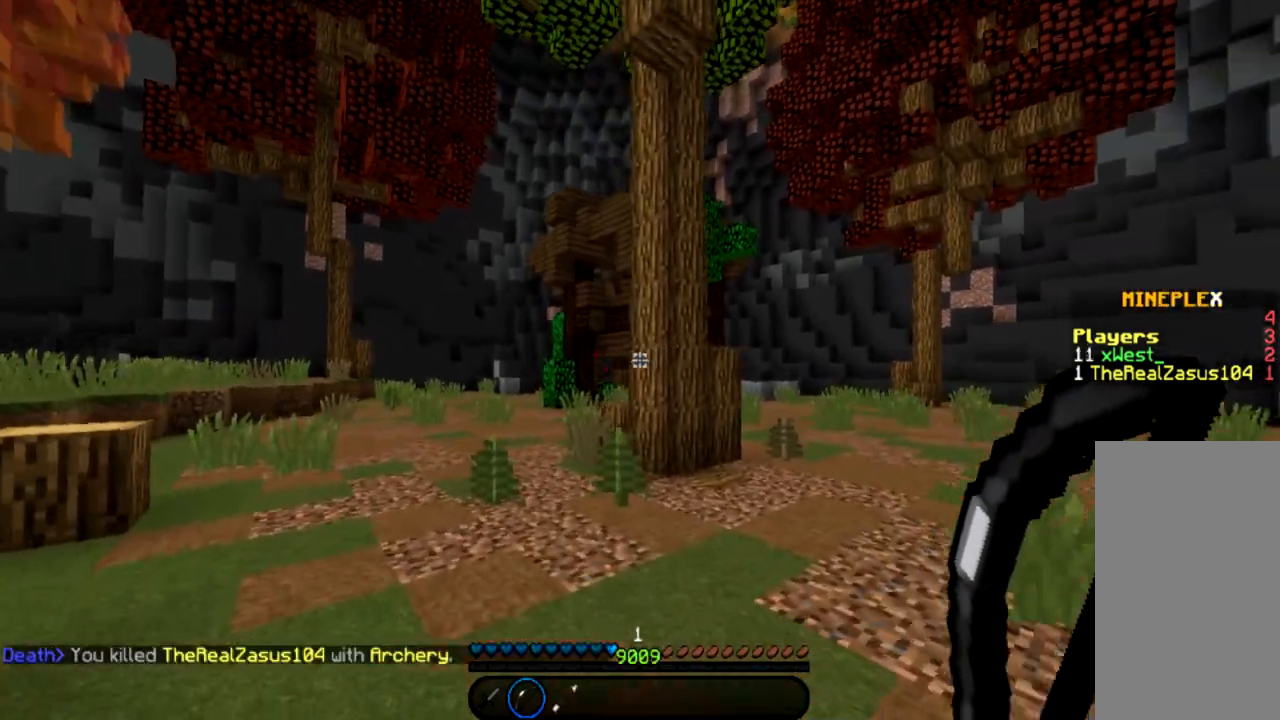
{"keys": ["w"], "mouse": [], "events": [[167, "space", "down"], [267, "a", "up"], [267, "space", "up"], [400, "space", "down"], [501, "space", "up"]]}
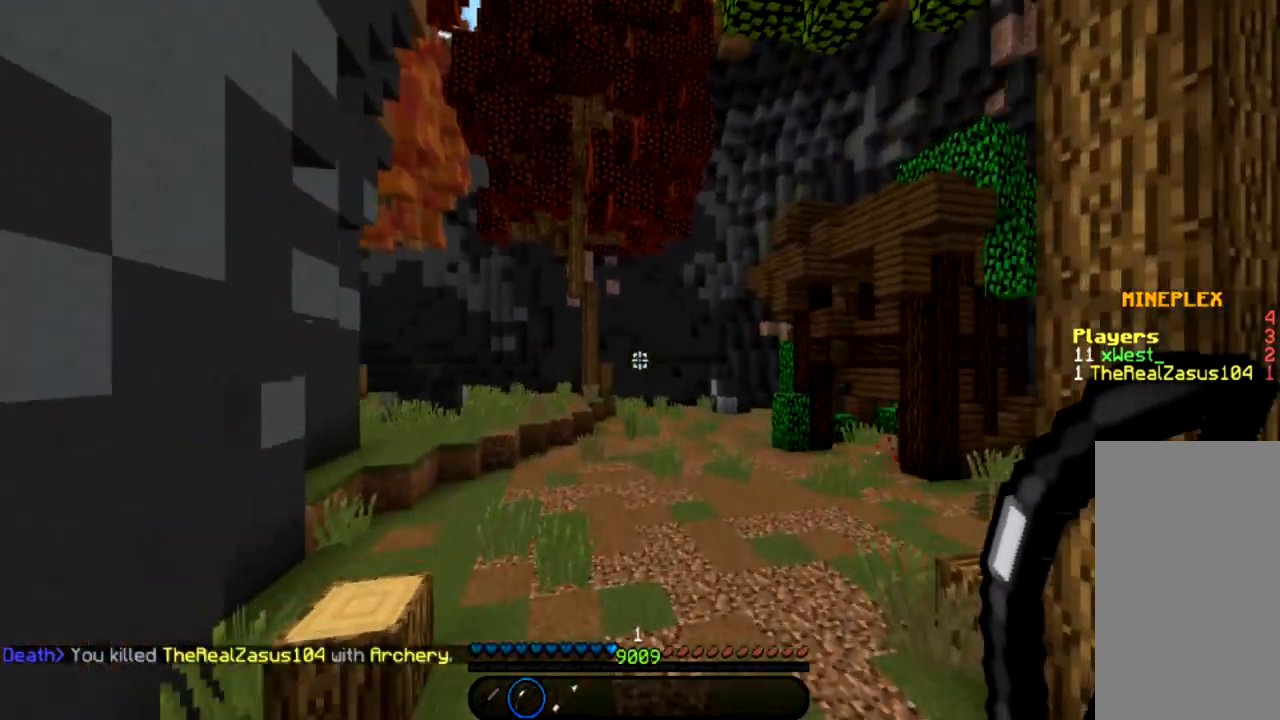
{"keys": ["w"], "mouse": [], "events": []}
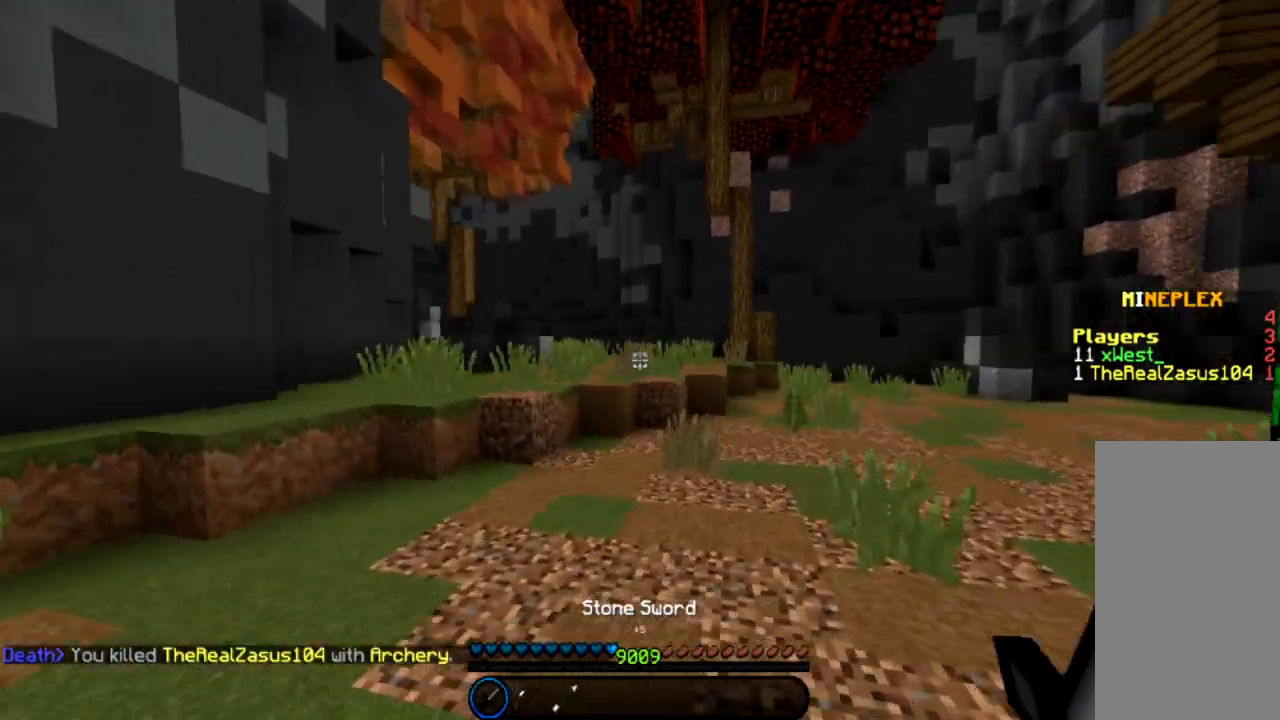
{"keys": ["w"], "mouse": [], "events": [[267, "space", "down"], [400, "space", "up"]]}
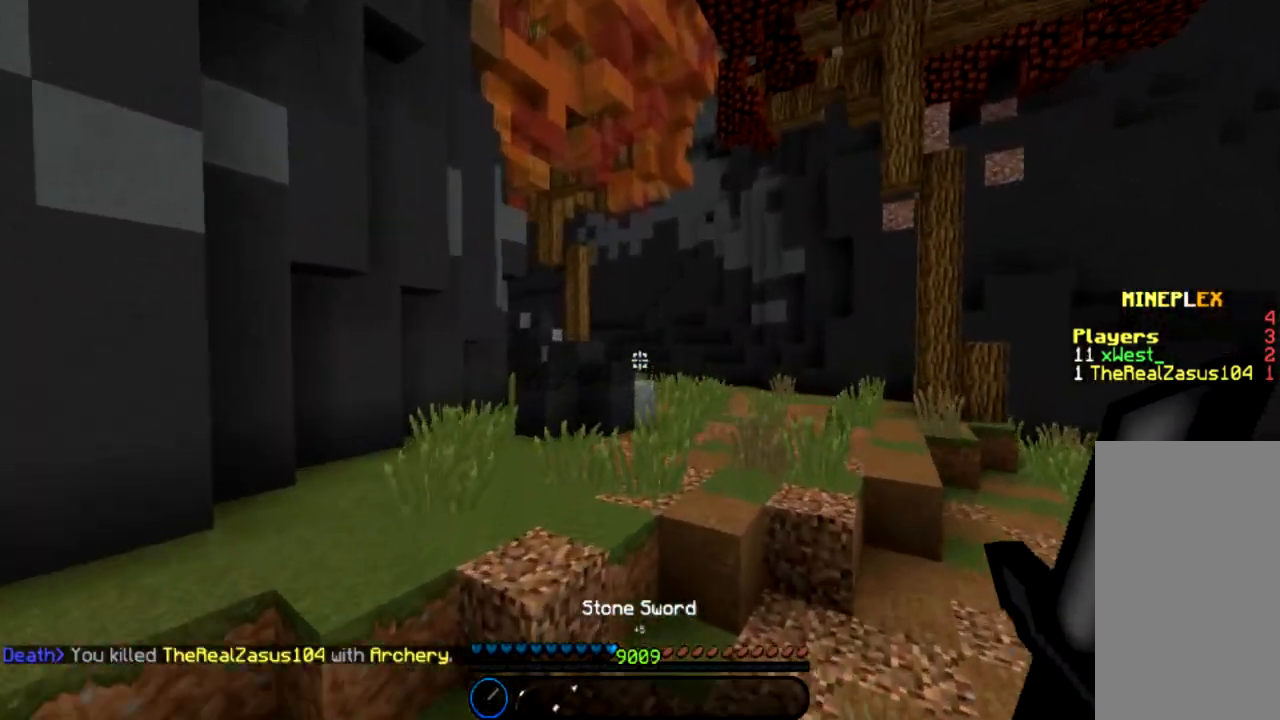
{"keys": ["d", "w"], "mouse": [], "events": [[33, "space", "down"], [133, "space", "up"], [333, "d", "down"]]}
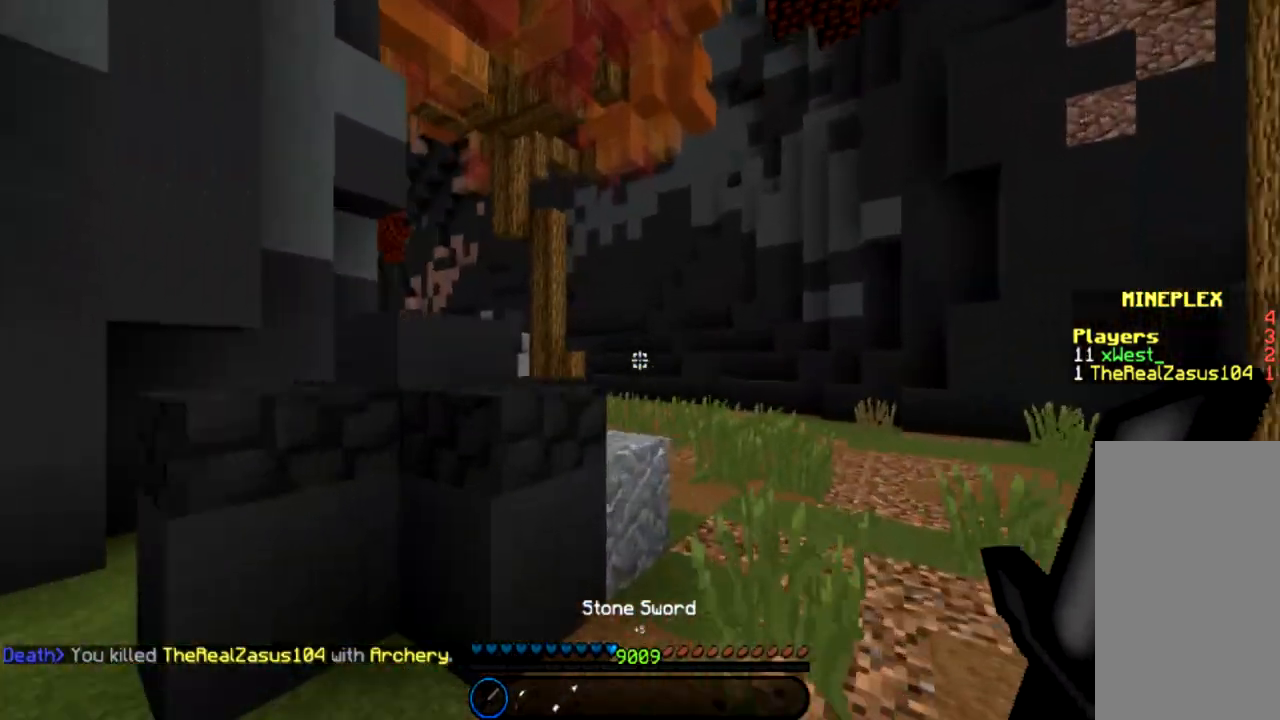
{"keys": ["w"], "mouse": [], "events": [[100, "space", "down"], [200, "space", "up"], [334, "space", "down"], [367, "d", "up"], [400, "space", "up"]]}
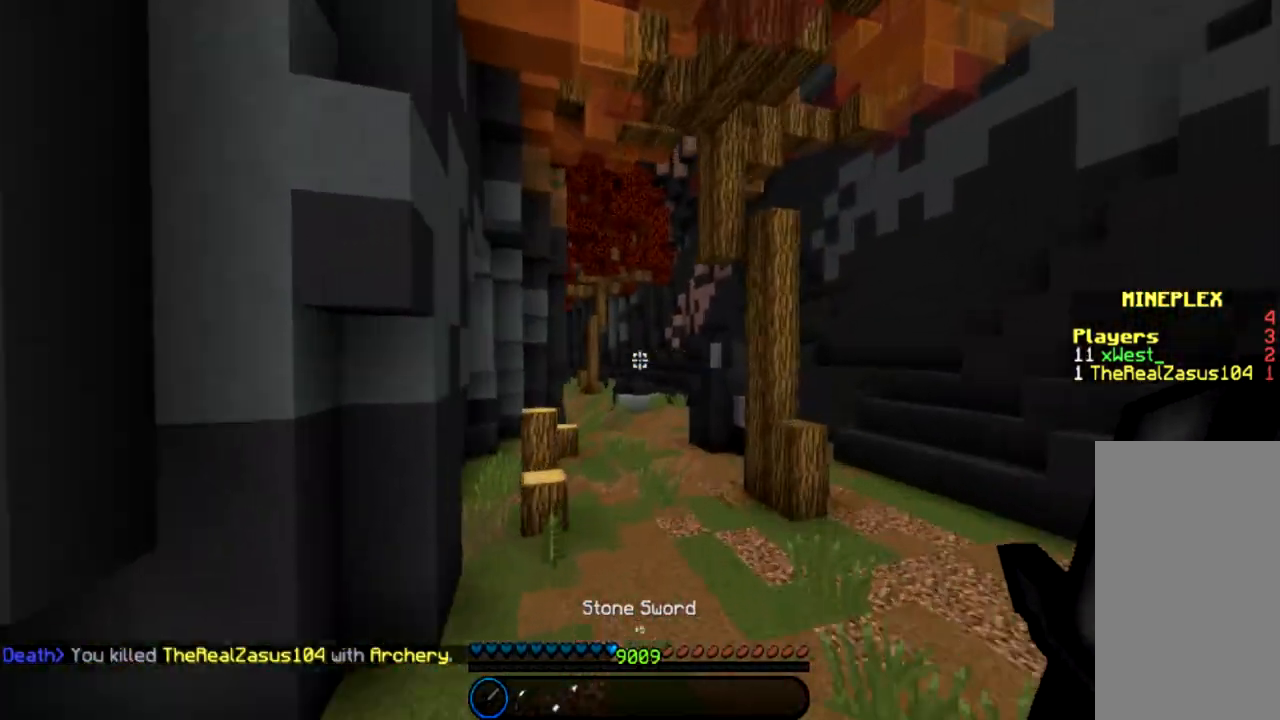
{"keys": ["space", "w"], "mouse": [], "events": [[233, "a", "down"], [367, "a", "up"], [467, "space", "down"]]}
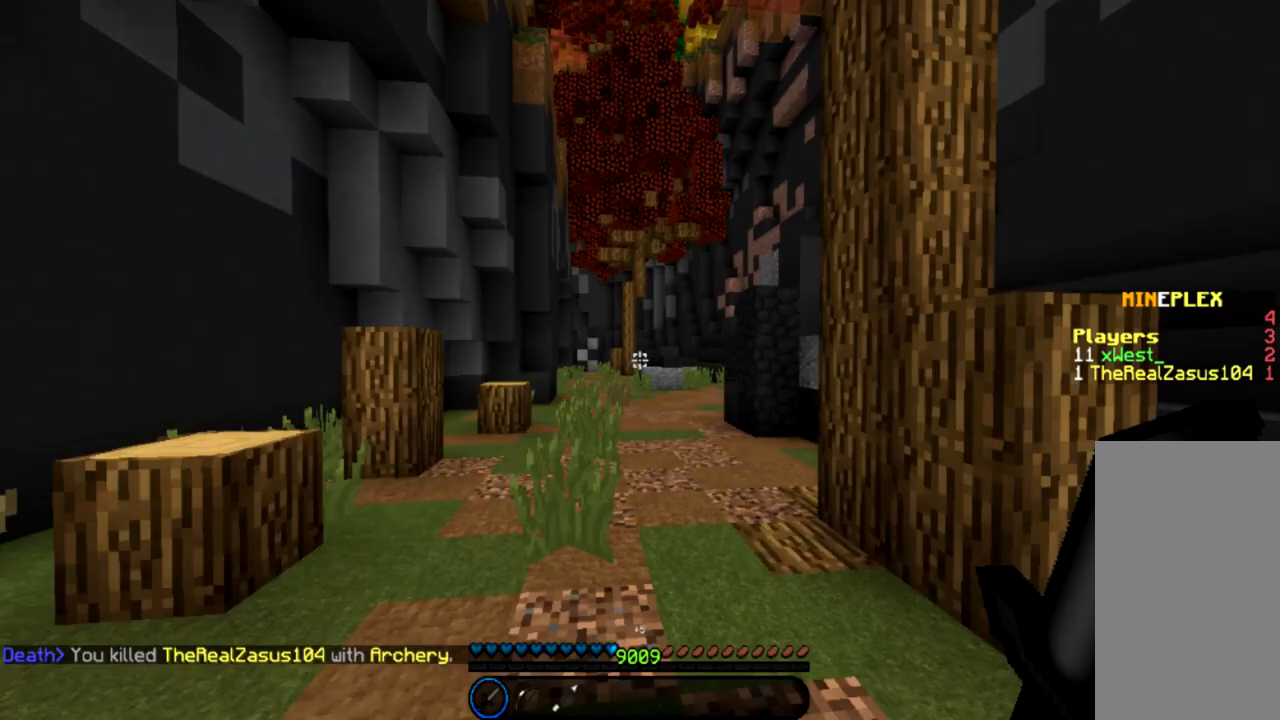
{"keys": ["w"], "mouse": [], "events": [[67, "space", "up"], [234, "space", "down"], [367, "space", "up"]]}
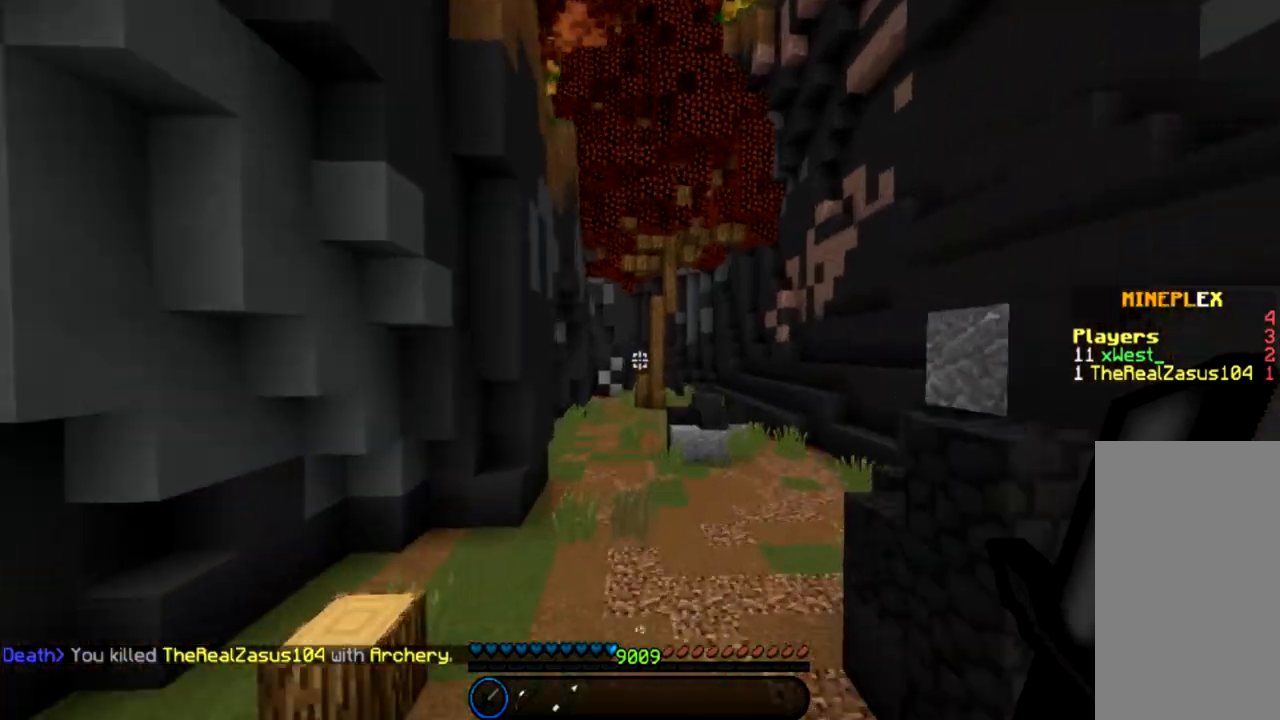
{"keys": ["space", "w"], "mouse": [], "events": [[266, "space", "down"], [400, "space", "up"], [500, "space", "down"]]}
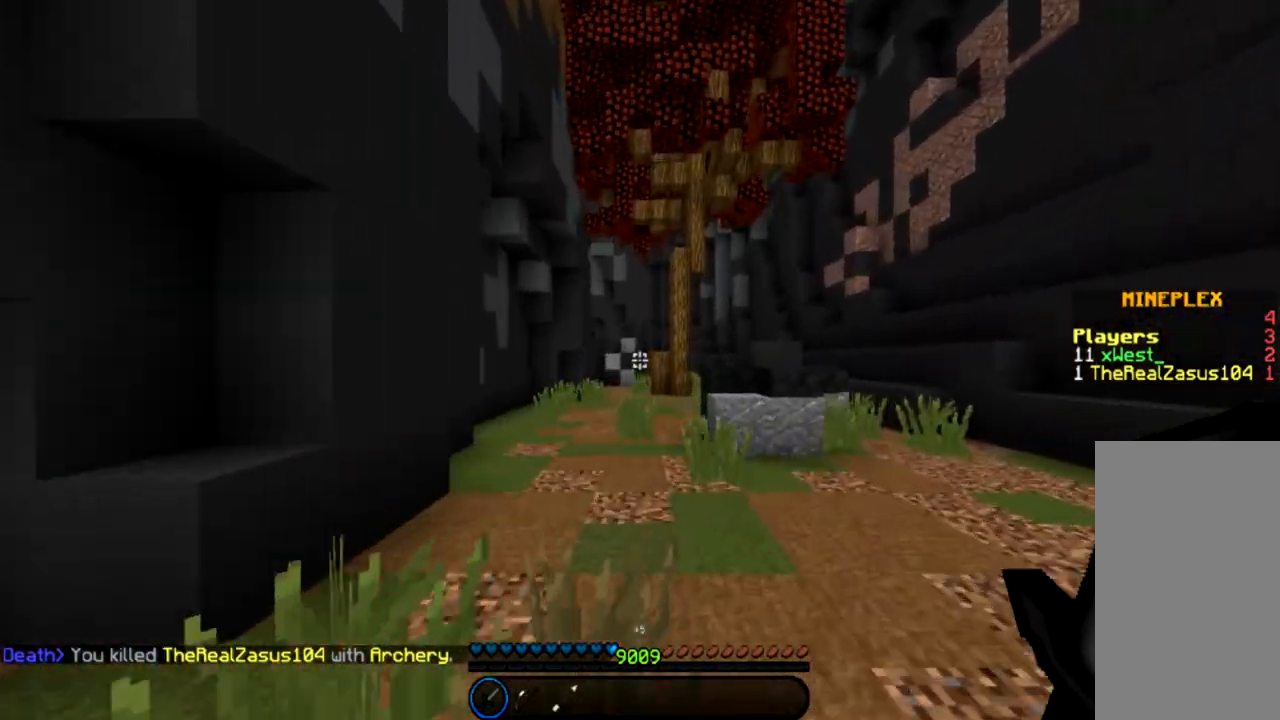
{"keys": ["space", "w"], "mouse": [], "events": [[367, "space", "up"], [434, "space", "down"]]}
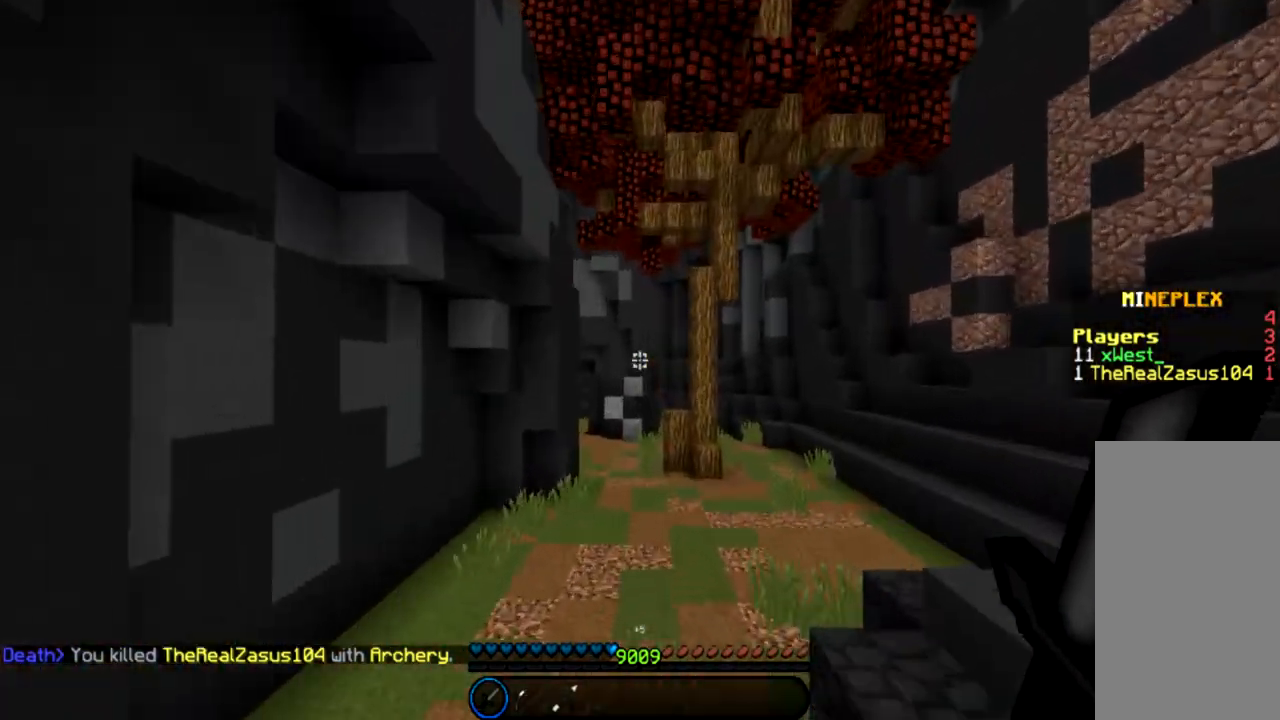
{"keys": ["w"], "mouse": [], "events": [[166, "space", "up"], [333, "space", "down"], [433, "space", "up"]]}
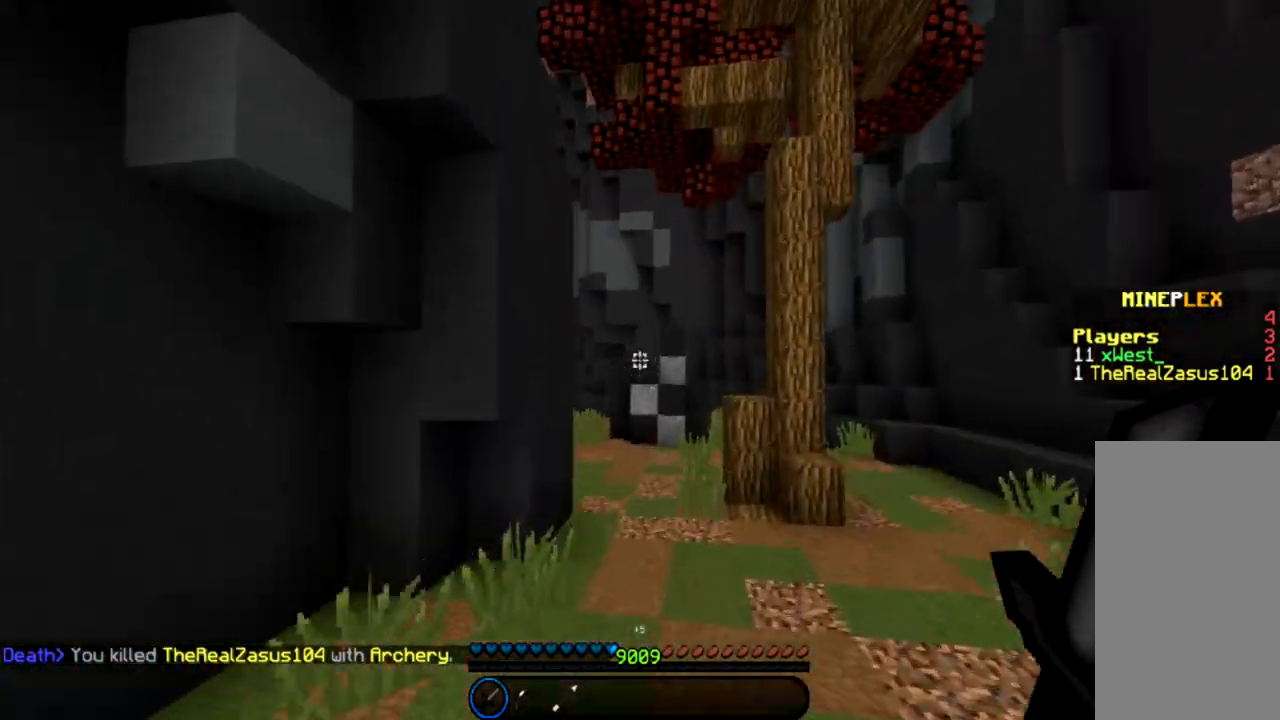
{"keys": ["w"], "mouse": [], "events": [[67, "space", "down"], [133, "space", "up"], [267, "space", "down"], [434, "space", "up"]]}
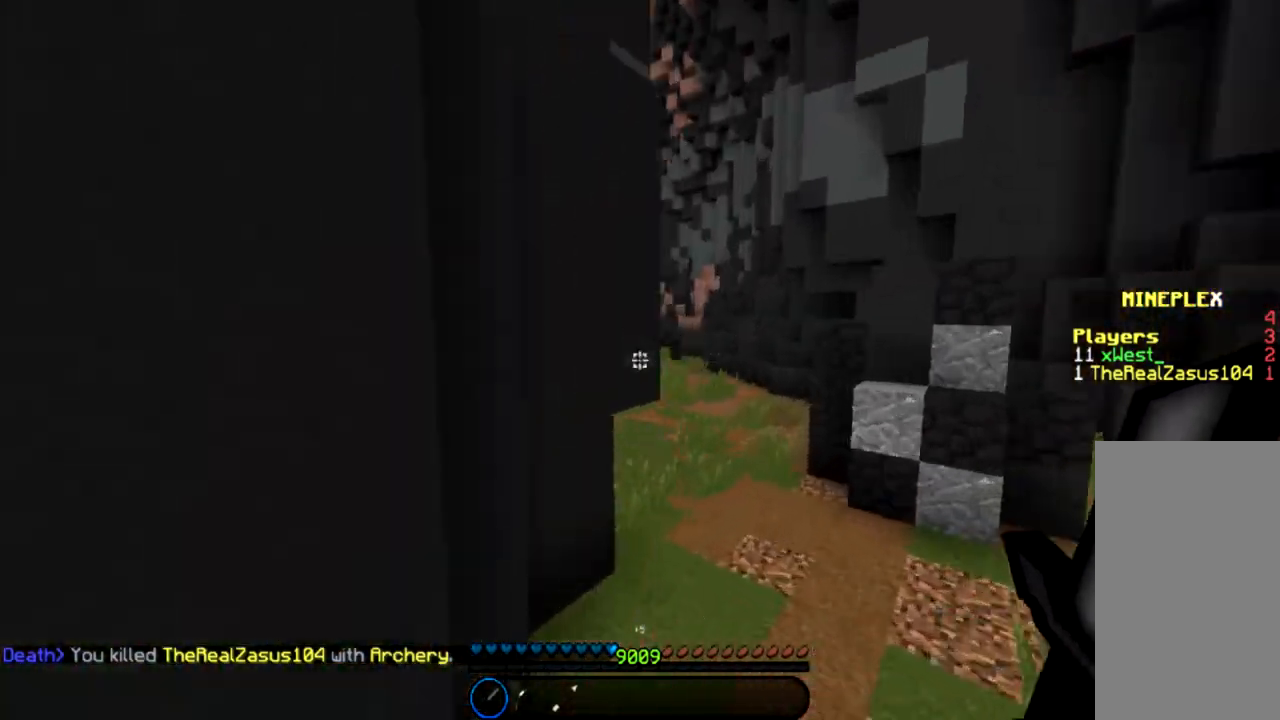
{"keys": ["space", "w"], "mouse": [], "events": [[267, "space", "down"], [368, "space", "up"], [501, "space", "down"]]}
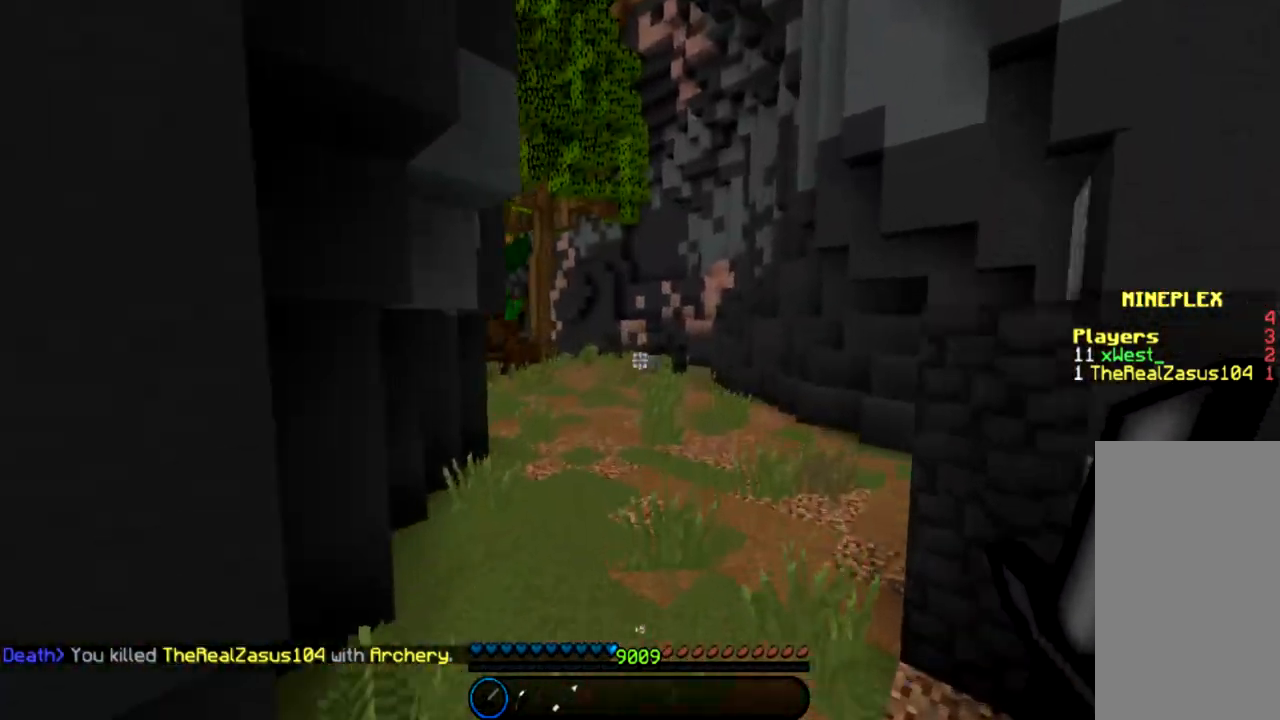
{"keys": ["space", "w"], "mouse": [], "events": [[100, "space", "up"], [434, "space", "down"]]}
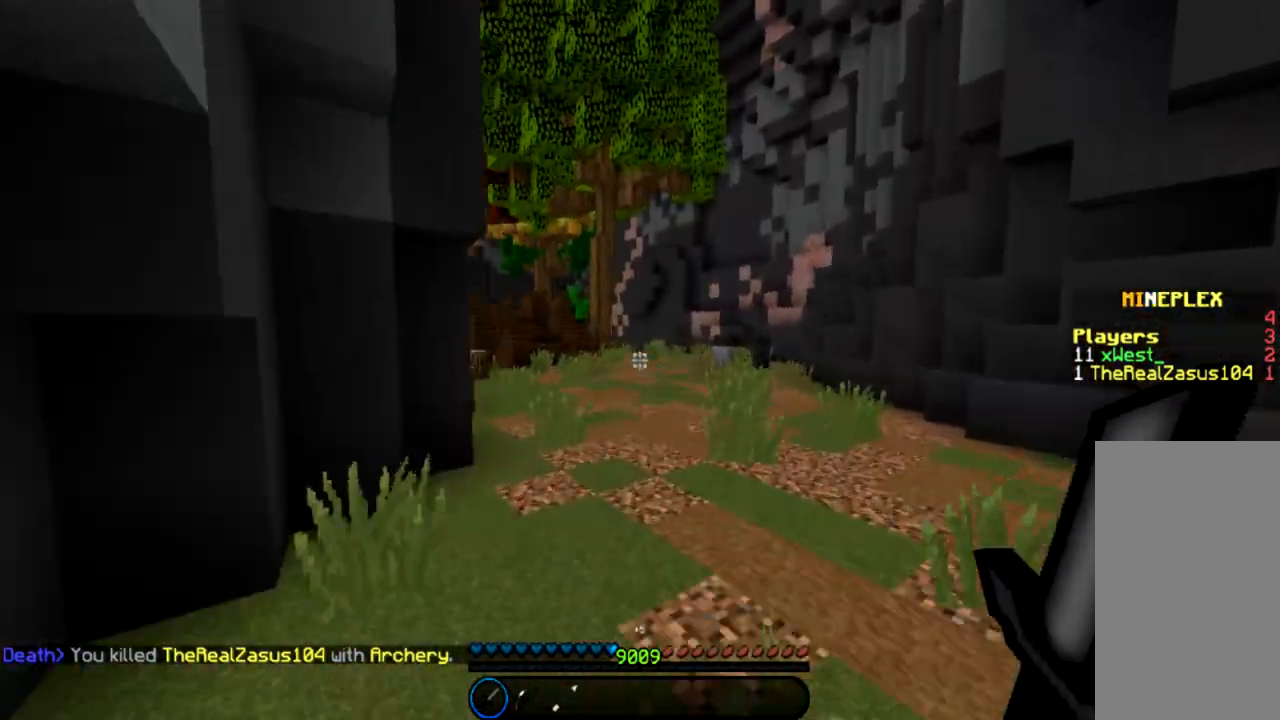
{"keys": ["space", "w"], "mouse": [], "events": [[33, "space", "up"], [166, "space", "down"], [266, "space", "up"], [400, "space", "down"]]}
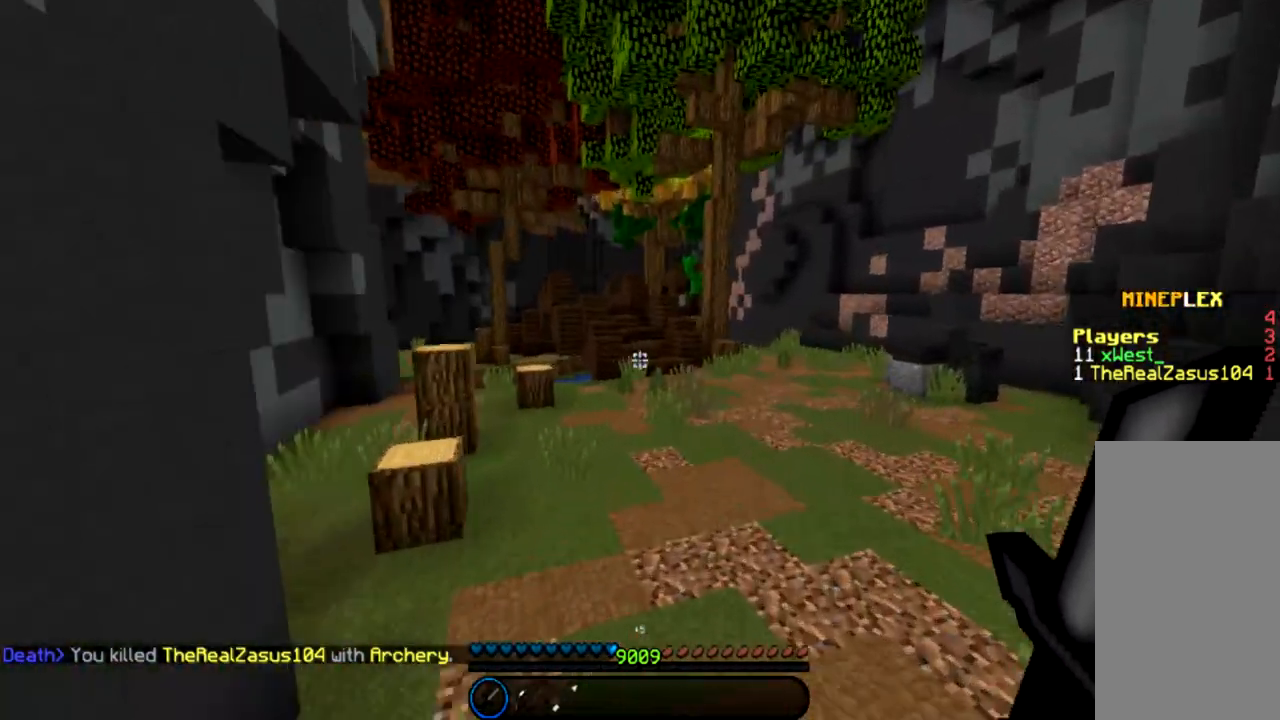
{"keys": ["space", "w"], "mouse": [], "events": []}
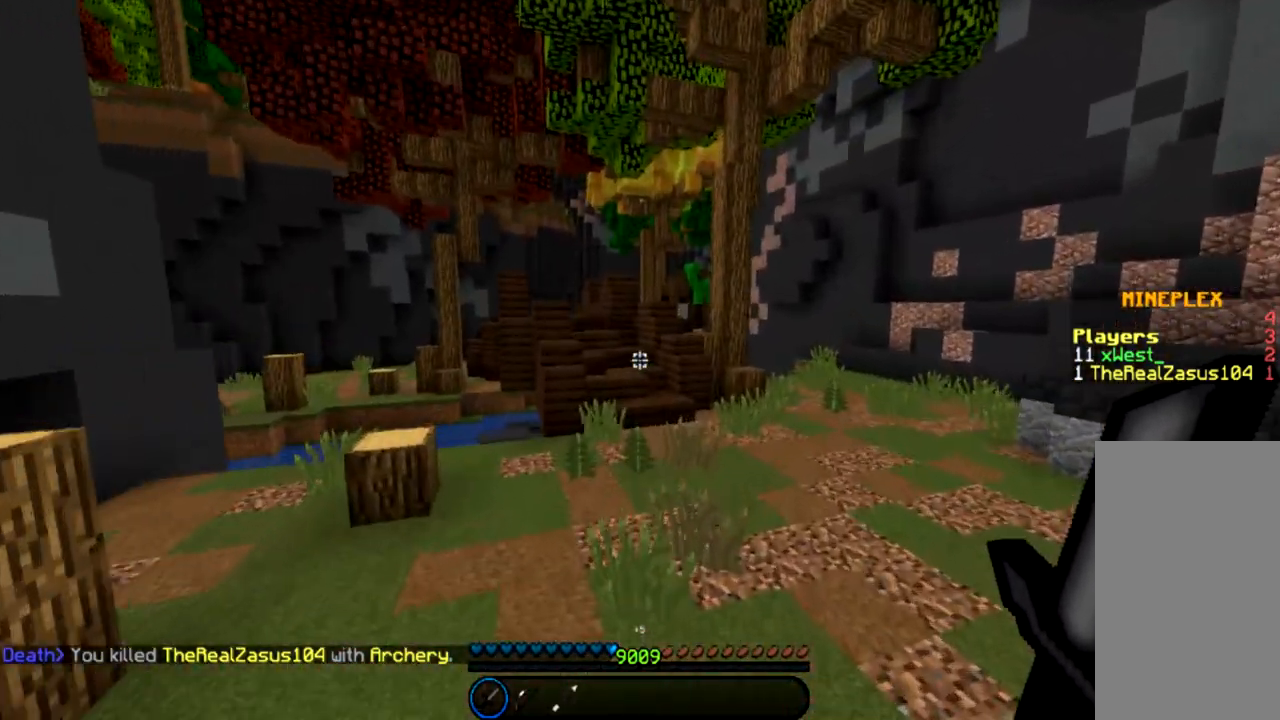
{"keys": ["d", "space", "w"], "mouse": [], "events": [[100, "space", "up"], [233, "space", "down"], [467, "d", "down"]]}
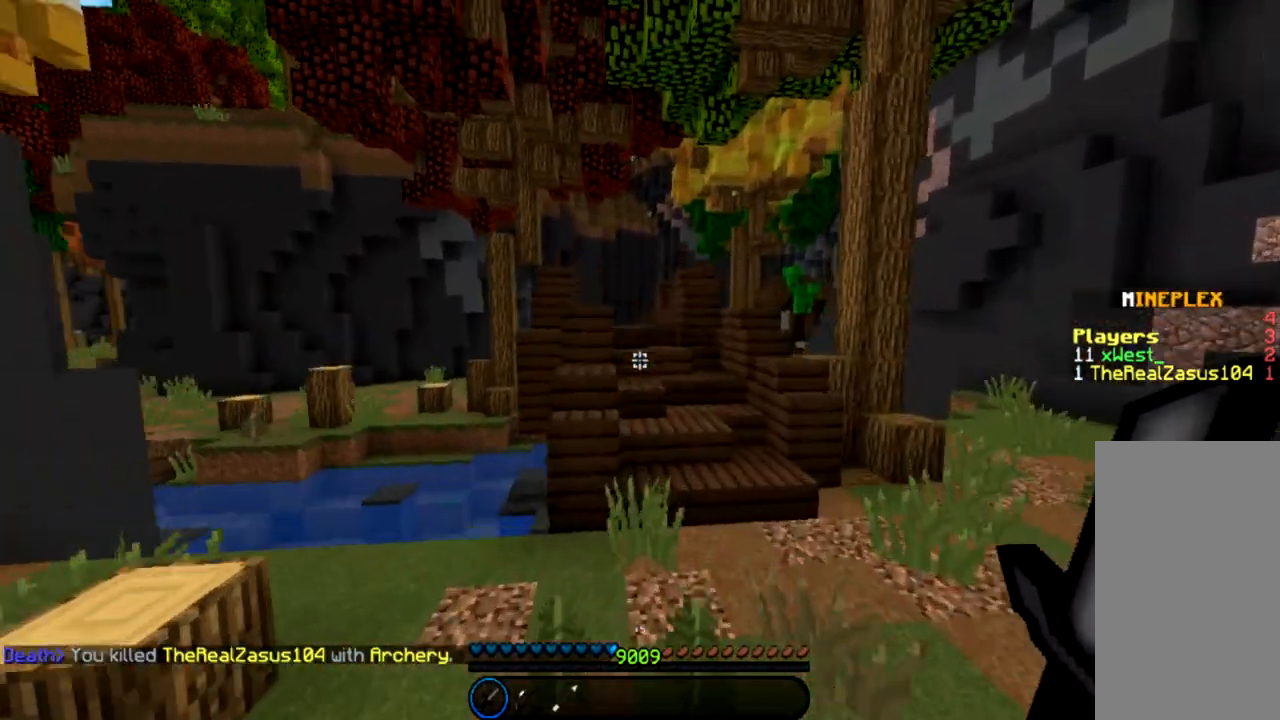
{"keys": ["d", "space", "w"], "mouse": [], "events": [[100, "space", "up"], [367, "space", "down"]]}
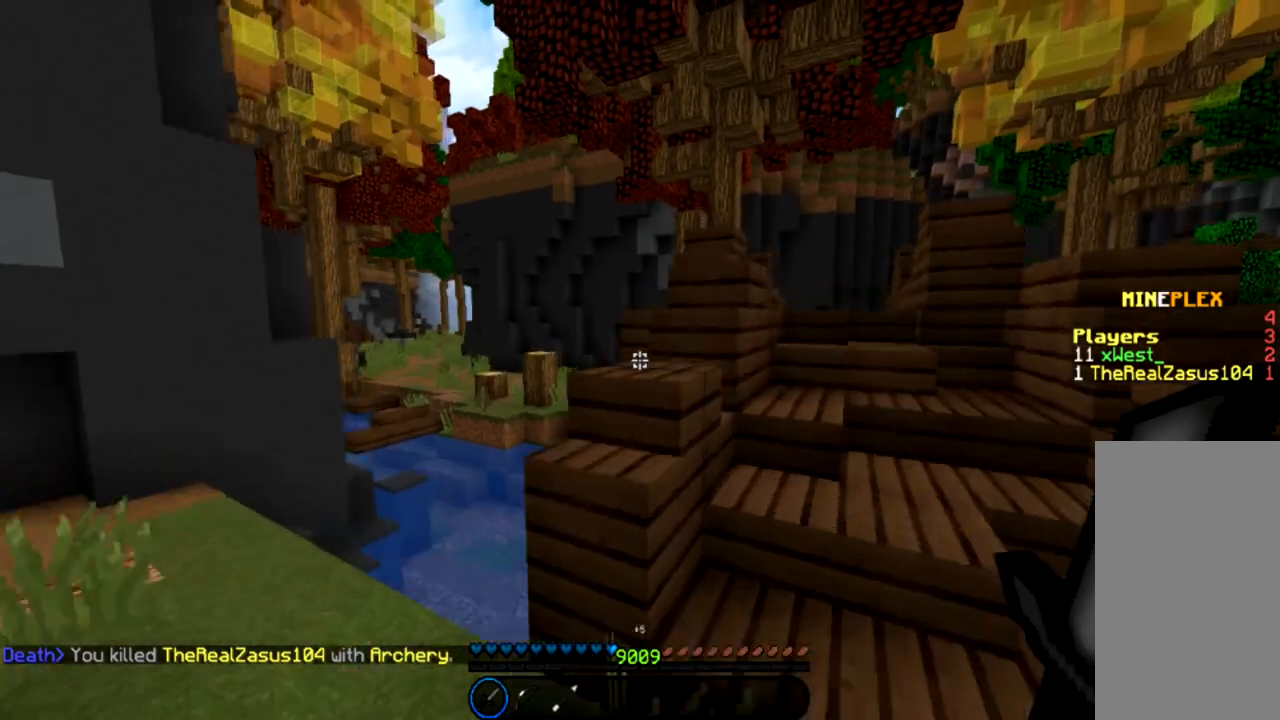
{"keys": ["space", "w"], "mouse": [], "events": [[133, "space", "up"], [300, "d", "up"], [400, "space", "down"]]}
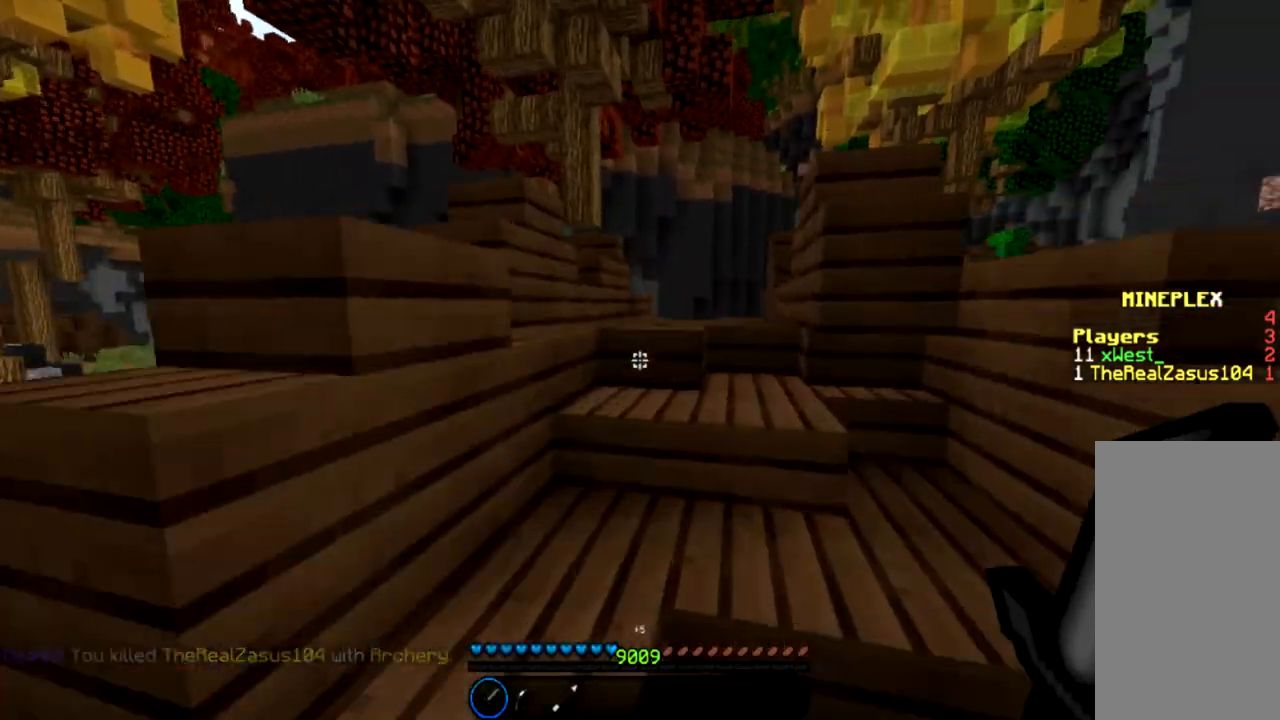
{"keys": ["space", "w"], "mouse": [], "events": [[33, "space", "up"], [367, "space", "down"]]}
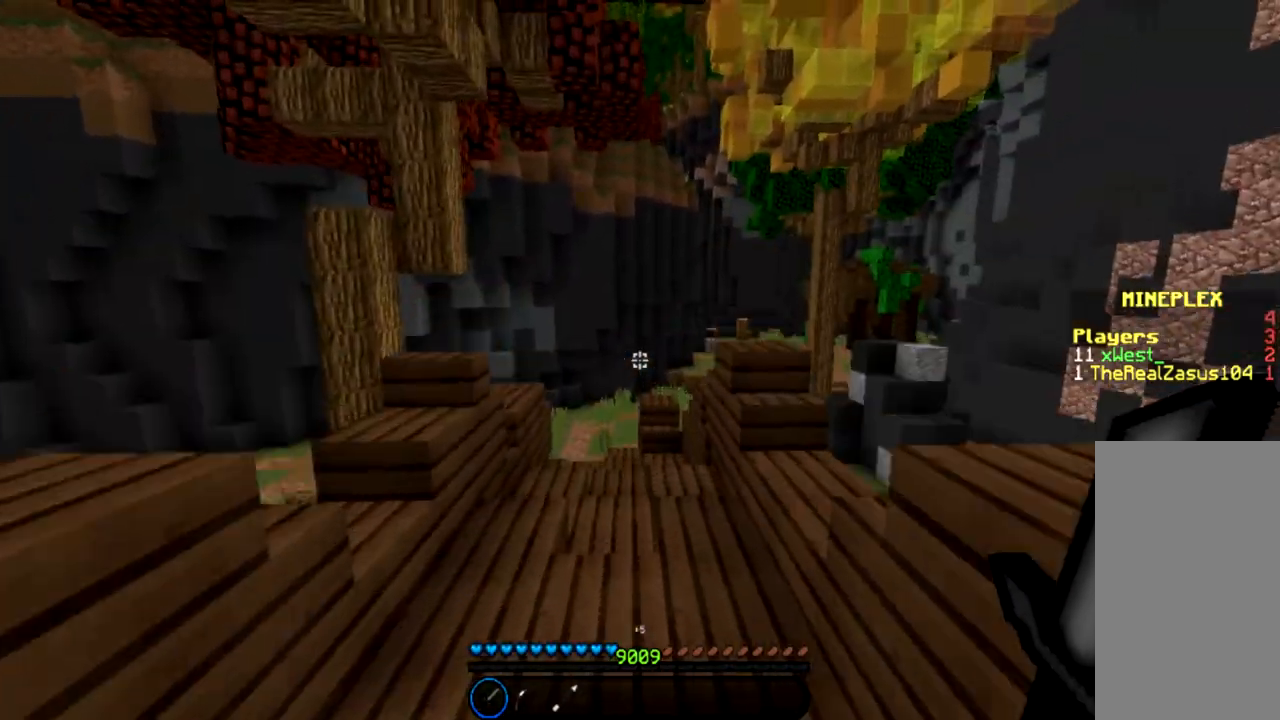
{"keys": ["space", "w"], "mouse": [], "events": []}
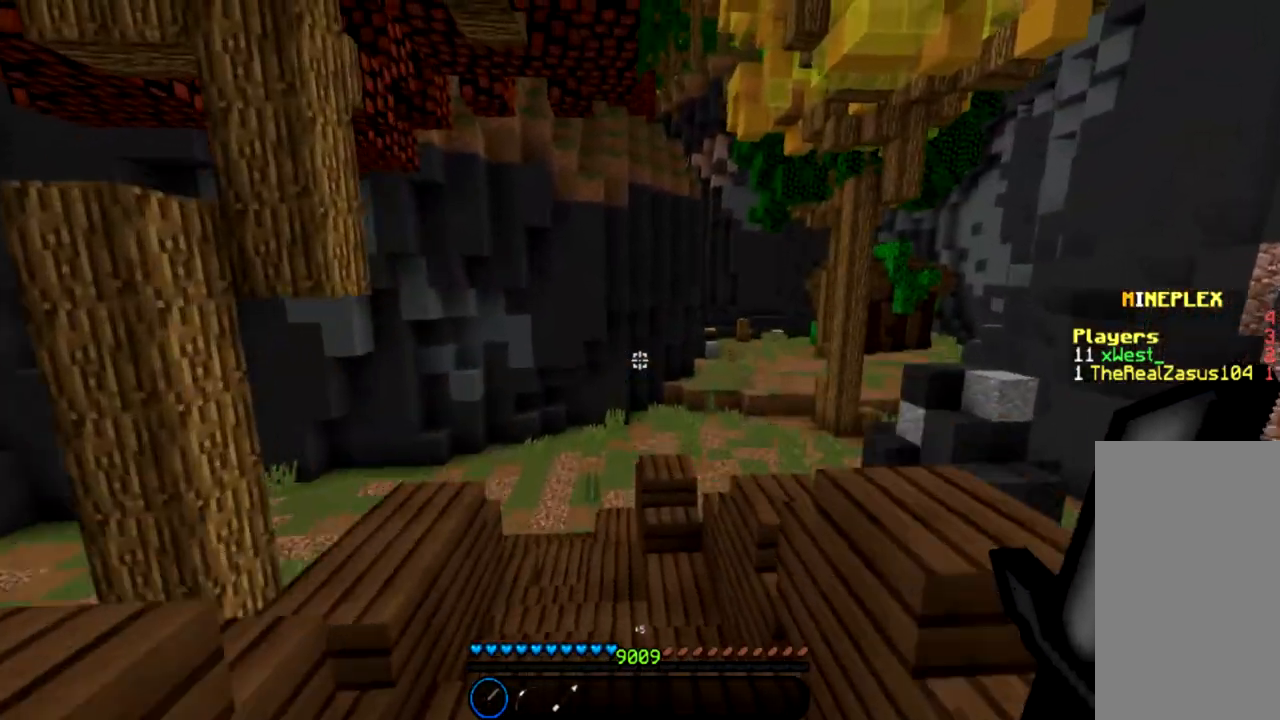
{"keys": ["w"], "mouse": [], "events": [[67, "a", "down"], [300, "a", "up"], [334, "space", "up"]]}
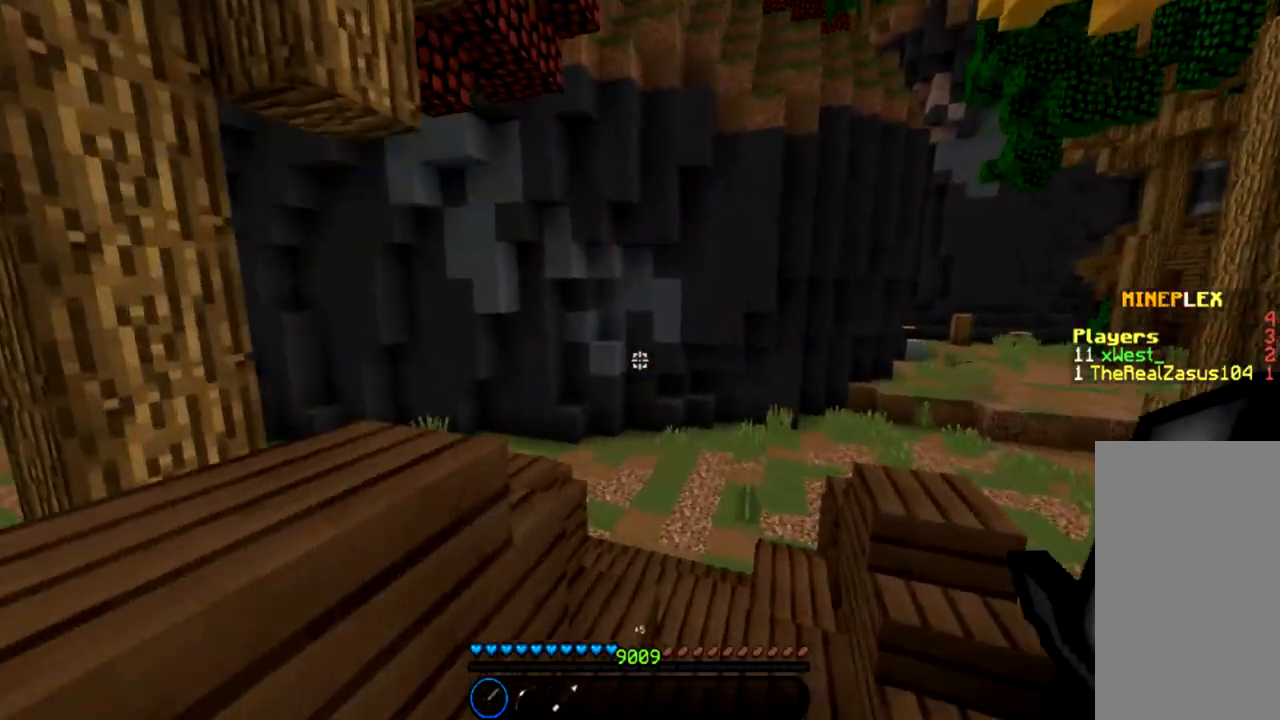
{"keys": ["w"], "mouse": [], "events": [[33, "space", "down"], [133, "space", "up"]]}